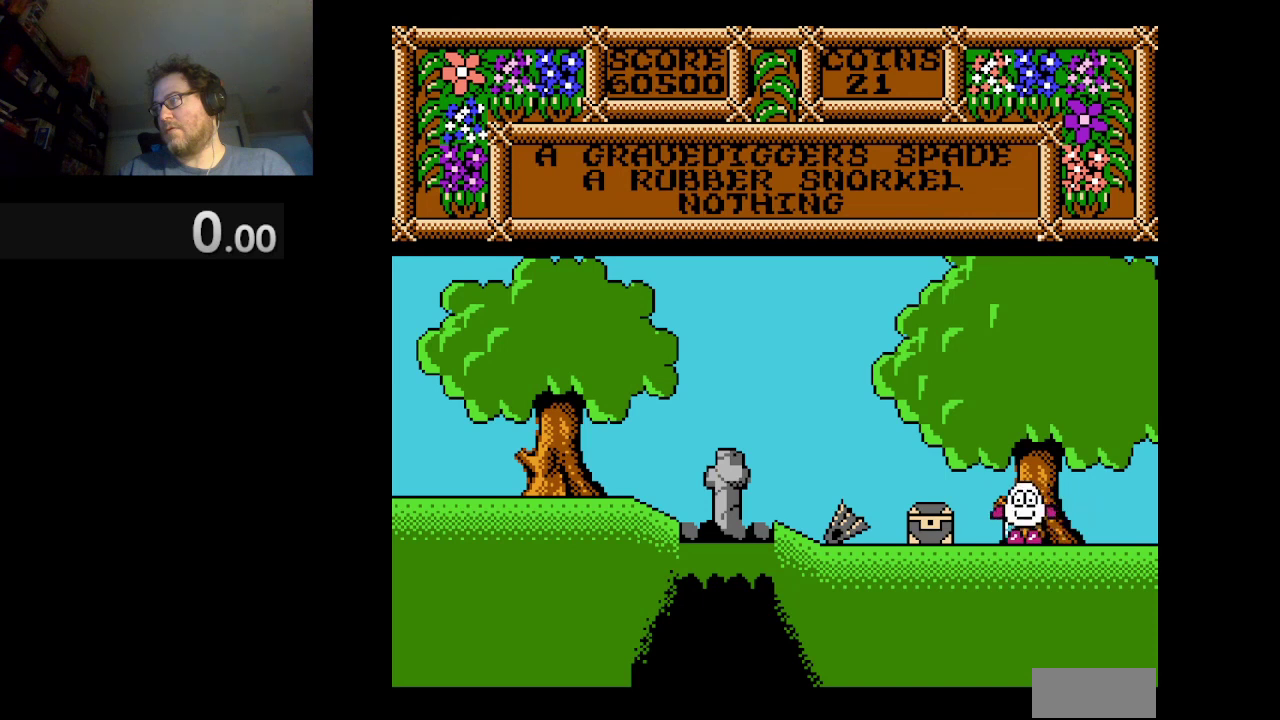
Gameplay with a controller (Nintendo layout); each line is a JSON object with the inputs held at the frame after it. "events" lists button and stick changes between this image and that frame as [ms after this image, input, new state], when the widget could be followed in between. Not read: L1 L3 R1 R3.
{"buttons": ["B"], "events": [[208, "DPAD_LEFT", "down"], [292, "DPAD_LEFT", "up"], [417, "B", "down"]]}
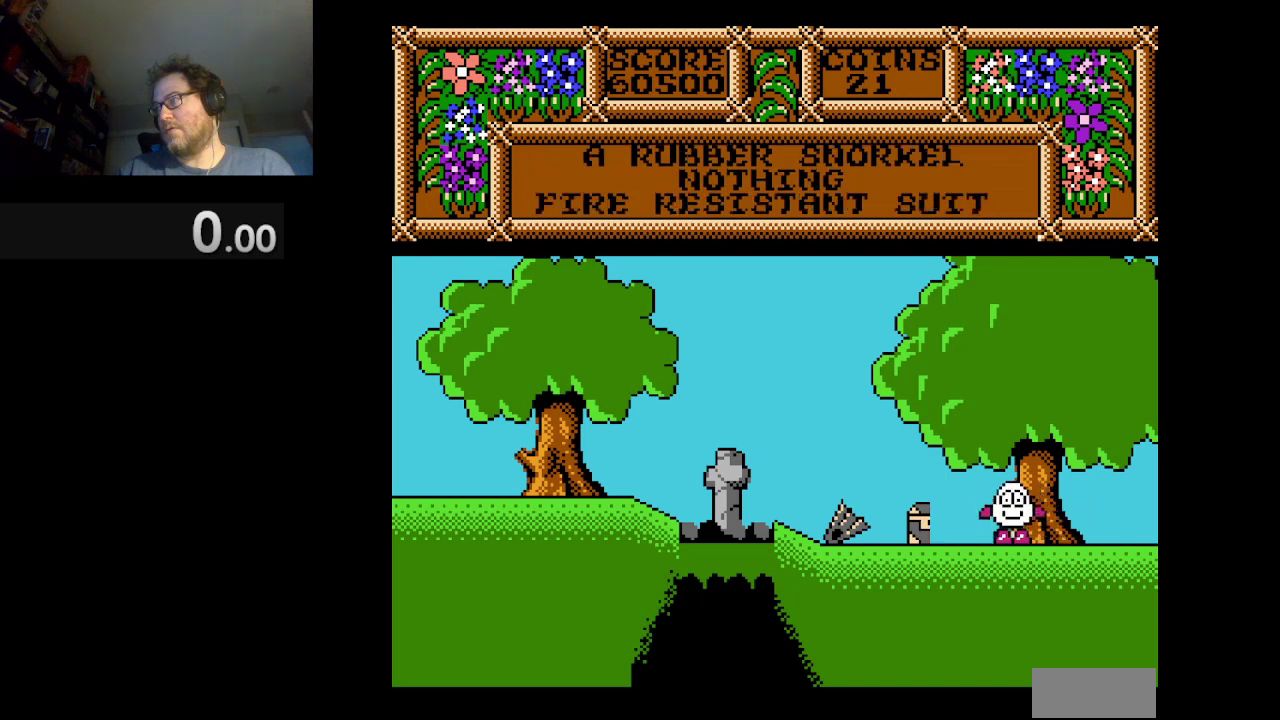
{"buttons": [], "events": [[83, "B", "up"]]}
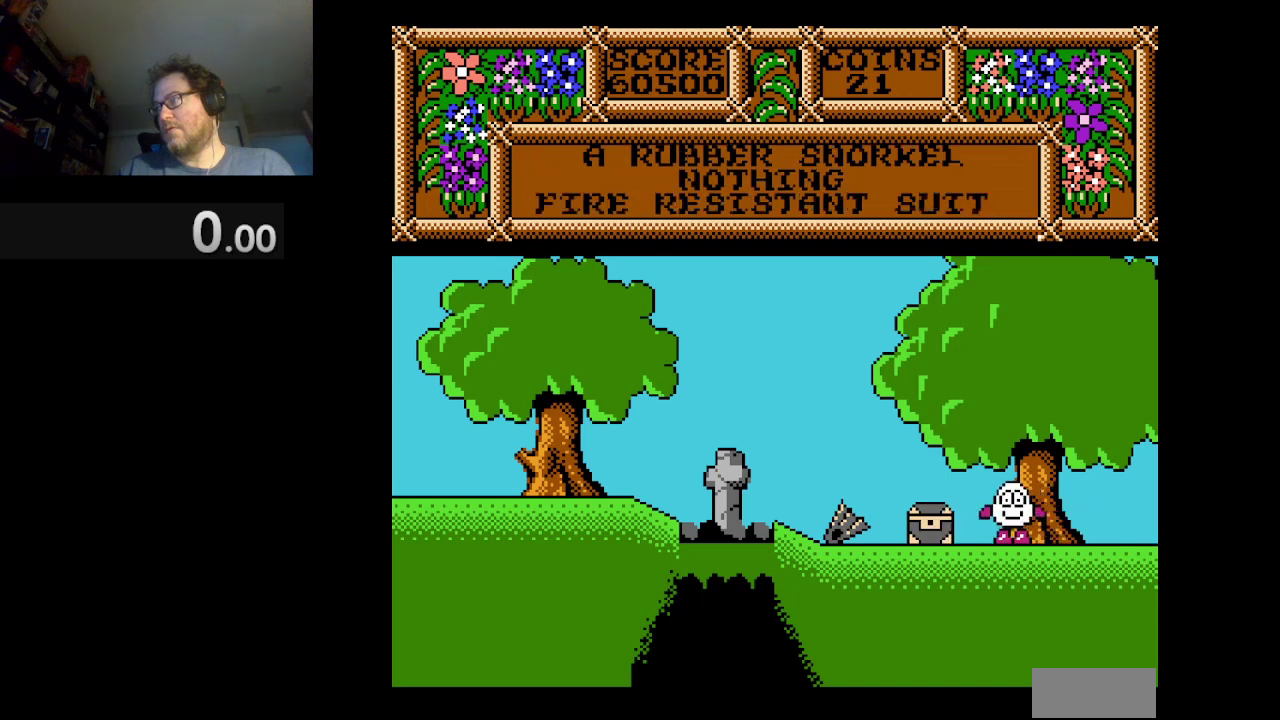
{"buttons": ["DPAD_RIGHT"], "events": [[500, "DPAD_RIGHT", "down"]]}
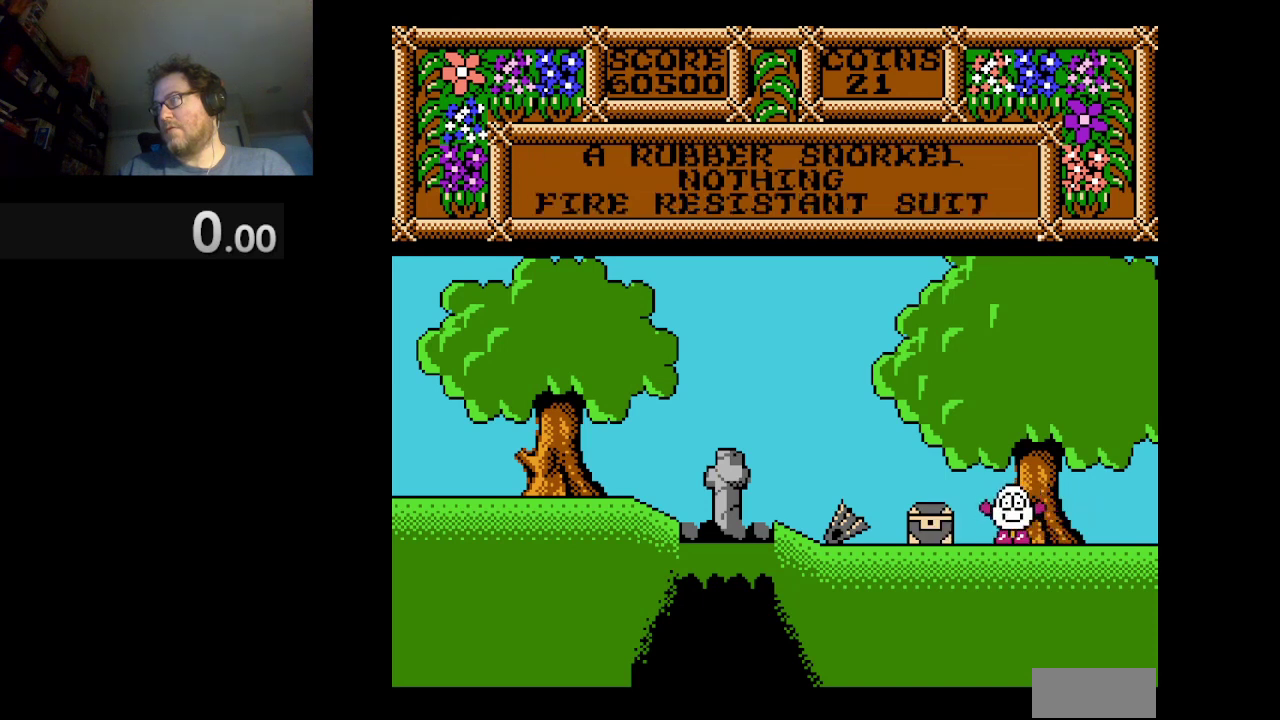
{"buttons": ["DPAD_LEFT"], "events": [[292, "DPAD_RIGHT", "up"], [459, "DPAD_LEFT", "down"]]}
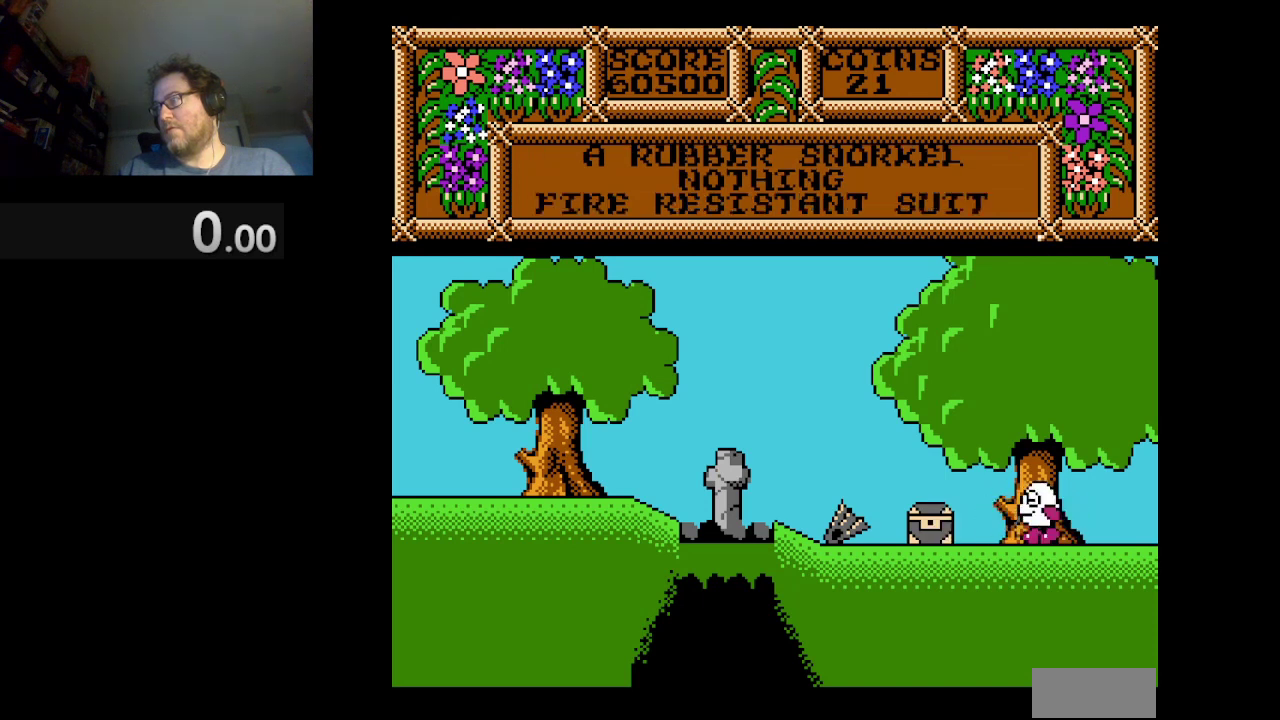
{"buttons": [], "events": [[166, "DPAD_LEFT", "up"]]}
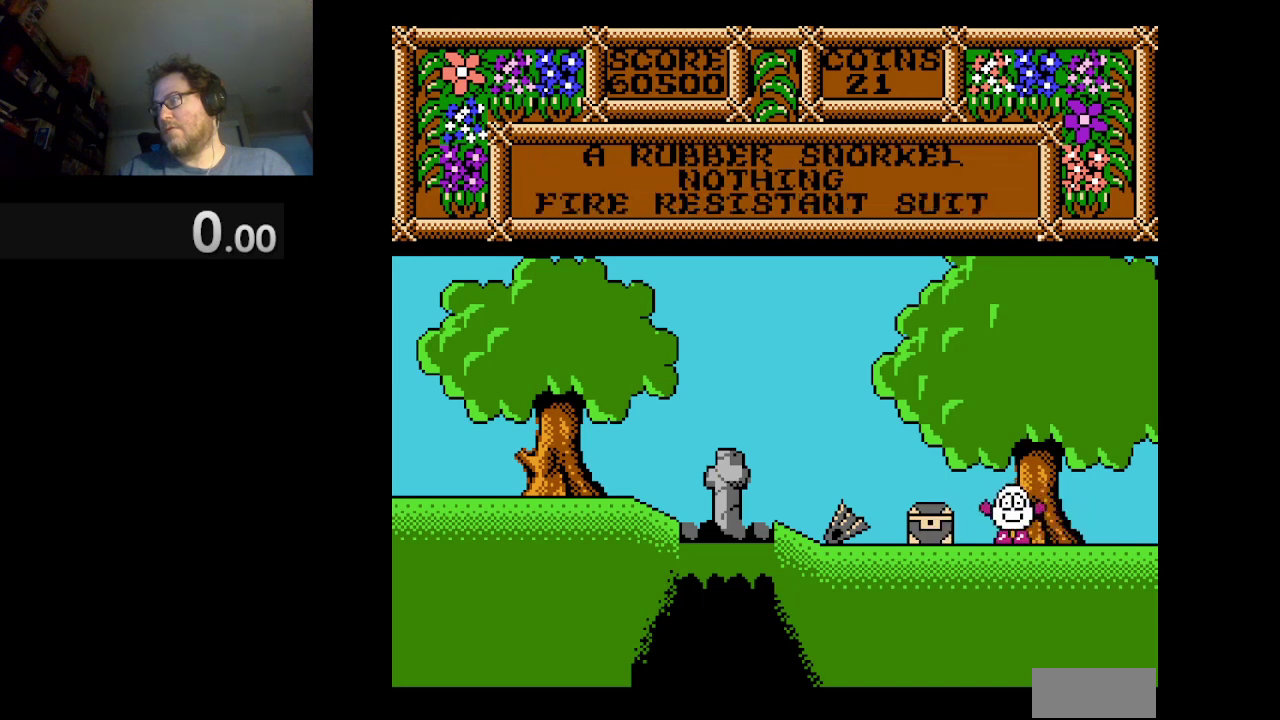
{"buttons": [], "events": []}
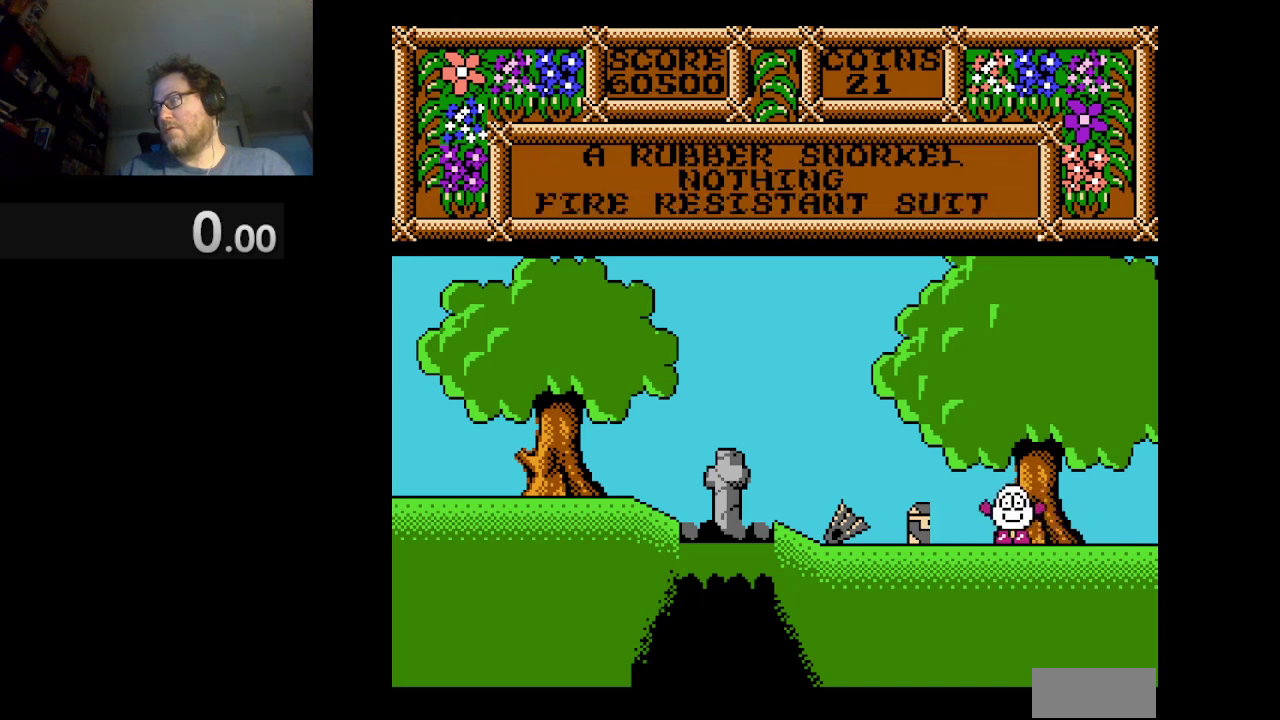
{"buttons": [], "events": []}
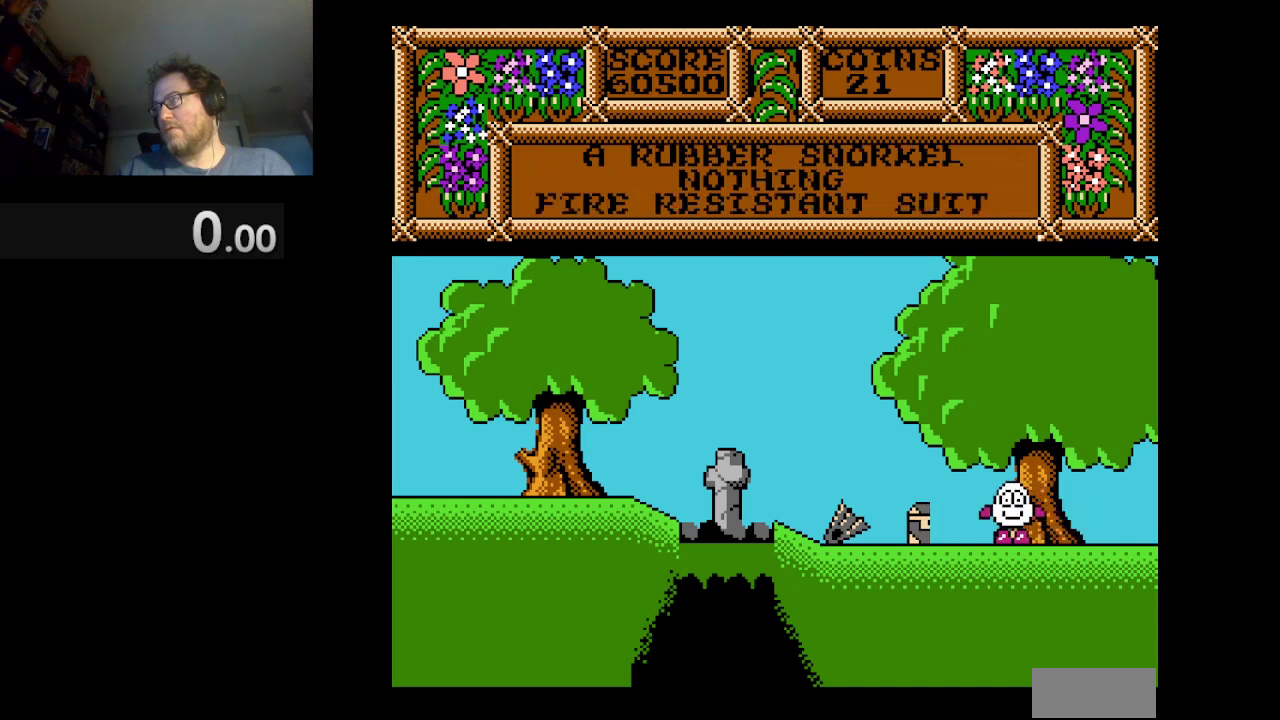
{"buttons": [], "events": []}
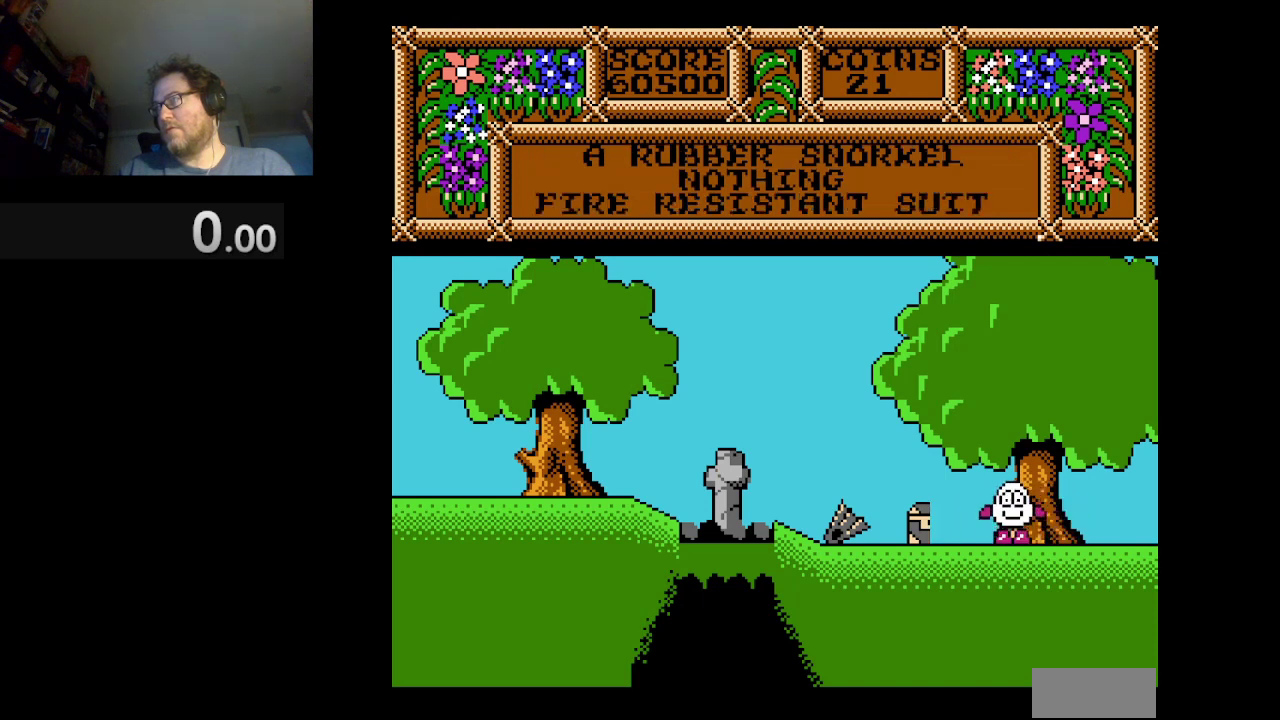
{"buttons": [], "events": []}
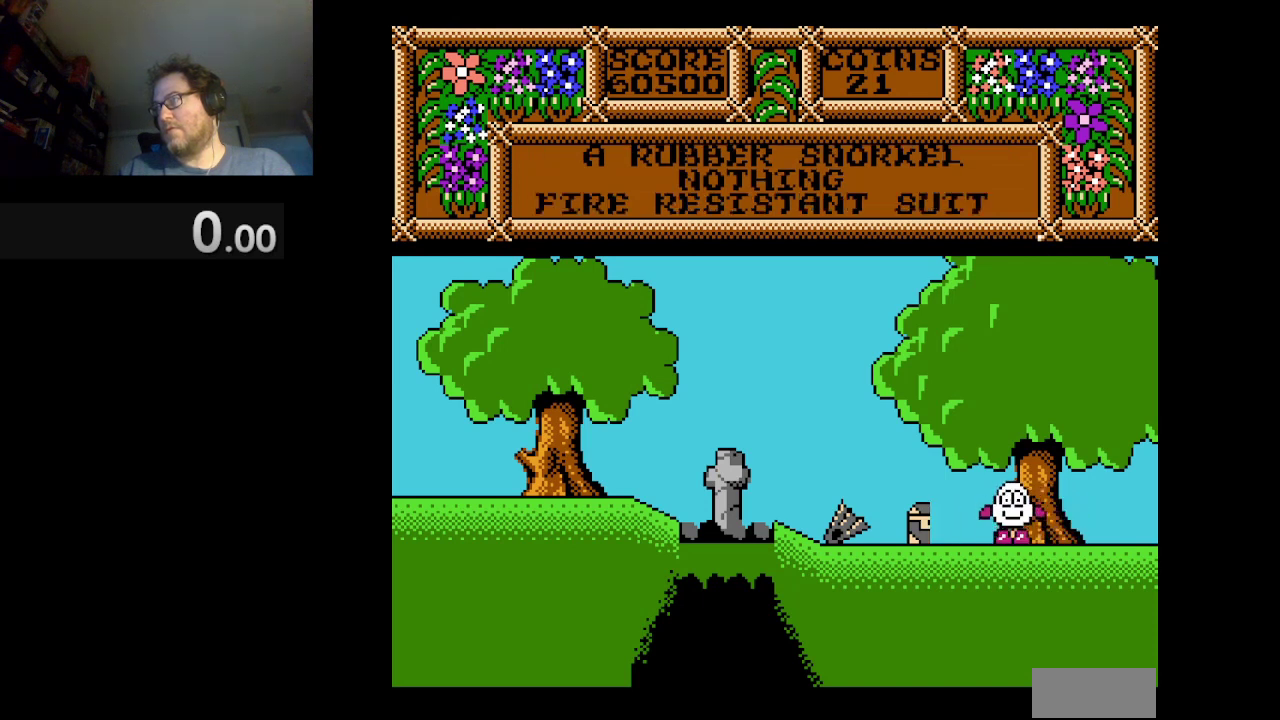
{"buttons": ["B"], "events": [[292, "B", "down"], [417, "B", "up"], [501, "B", "down"]]}
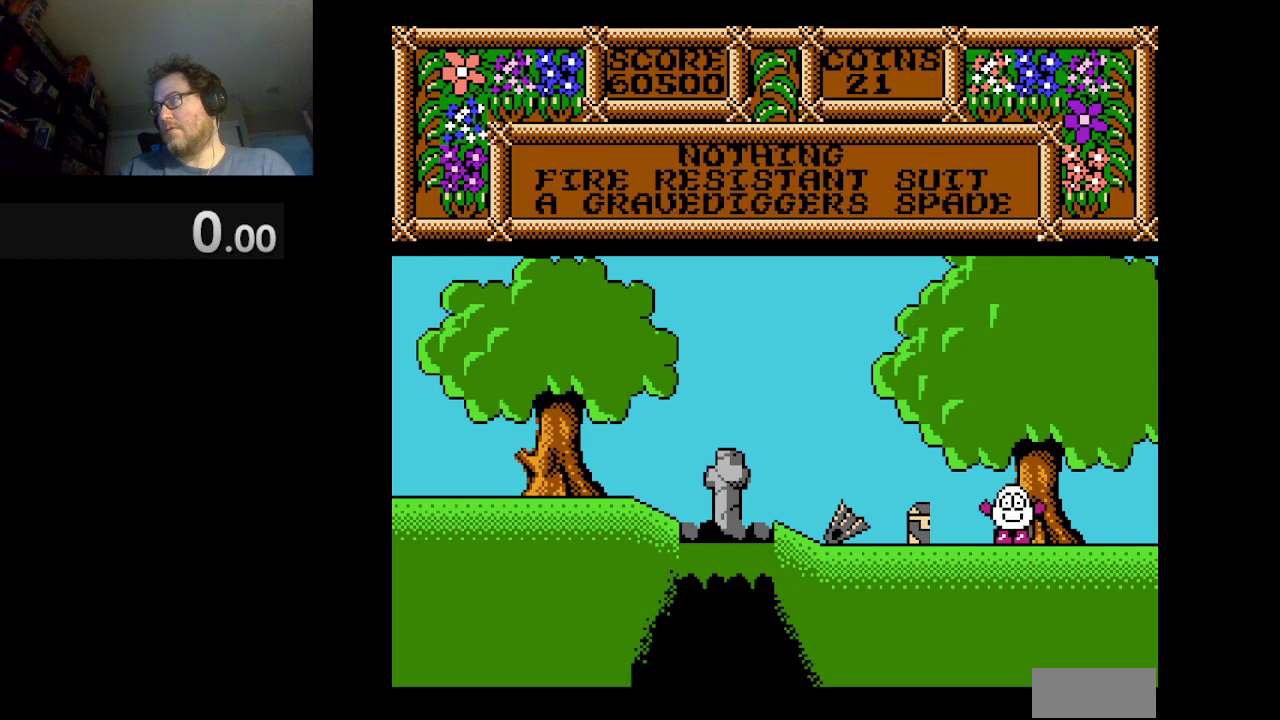
{"buttons": [], "events": [[125, "B", "up"], [208, "B", "down"], [333, "B", "up"]]}
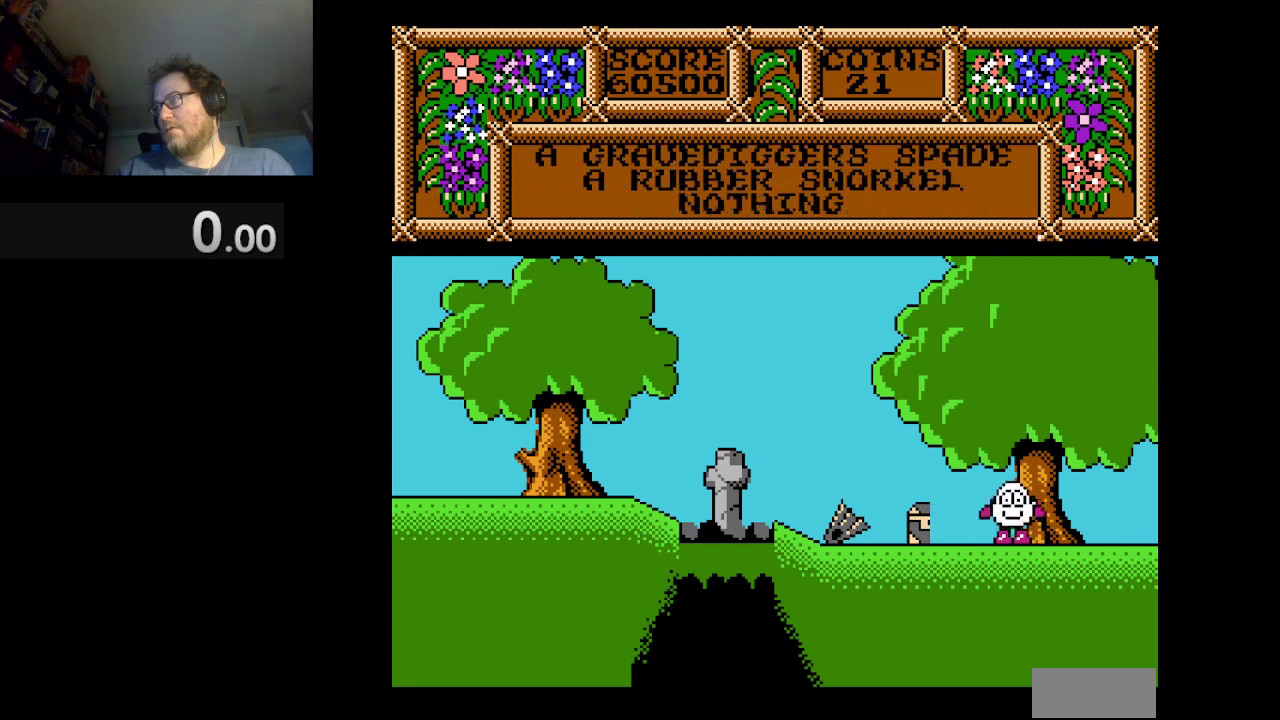
{"buttons": ["DPAD_RIGHT"], "events": [[250, "DPAD_RIGHT", "down"]]}
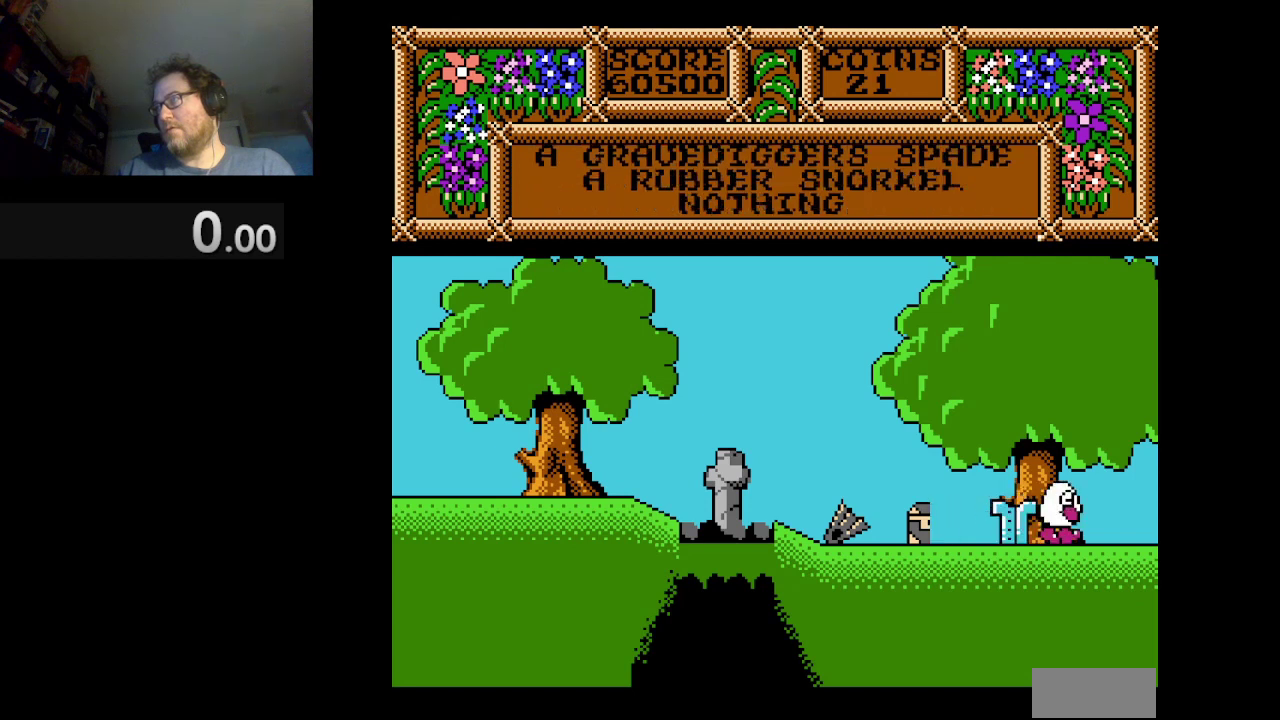
{"buttons": [], "events": [[125, "DPAD_RIGHT", "up"], [375, "B", "down"], [458, "B", "up"]]}
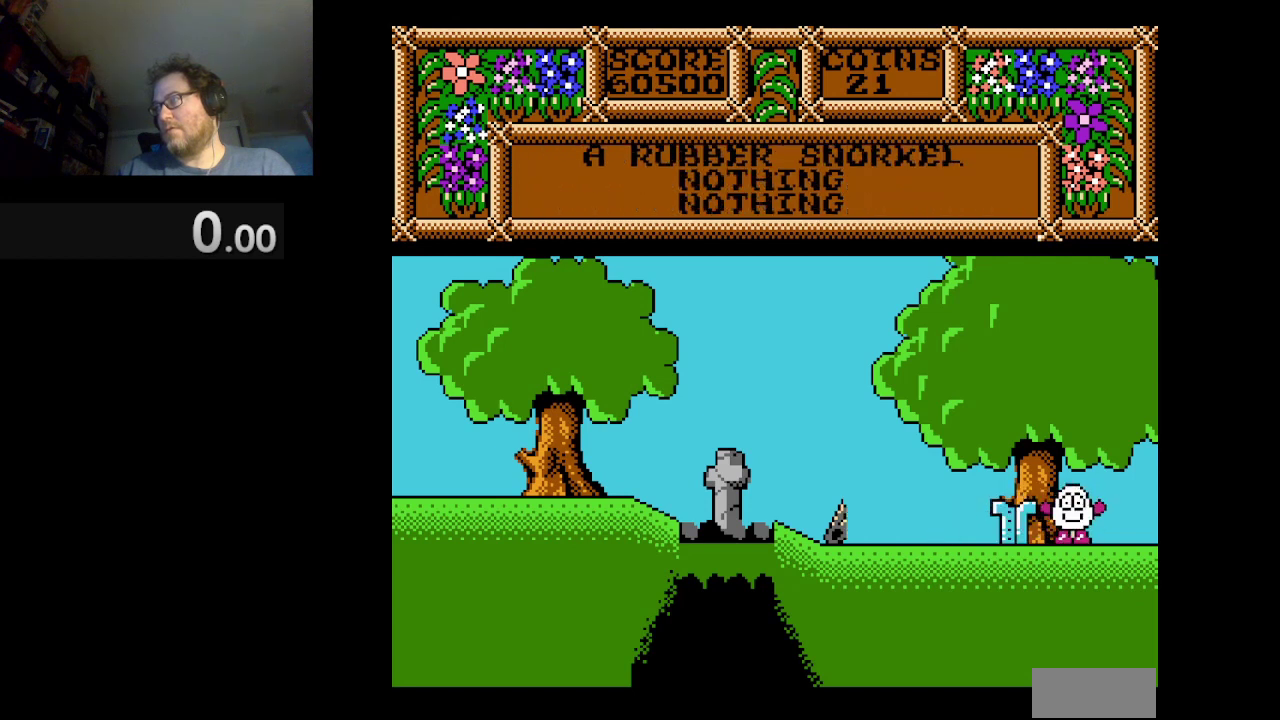
{"buttons": [], "events": [[250, "B", "down"], [375, "B", "up"]]}
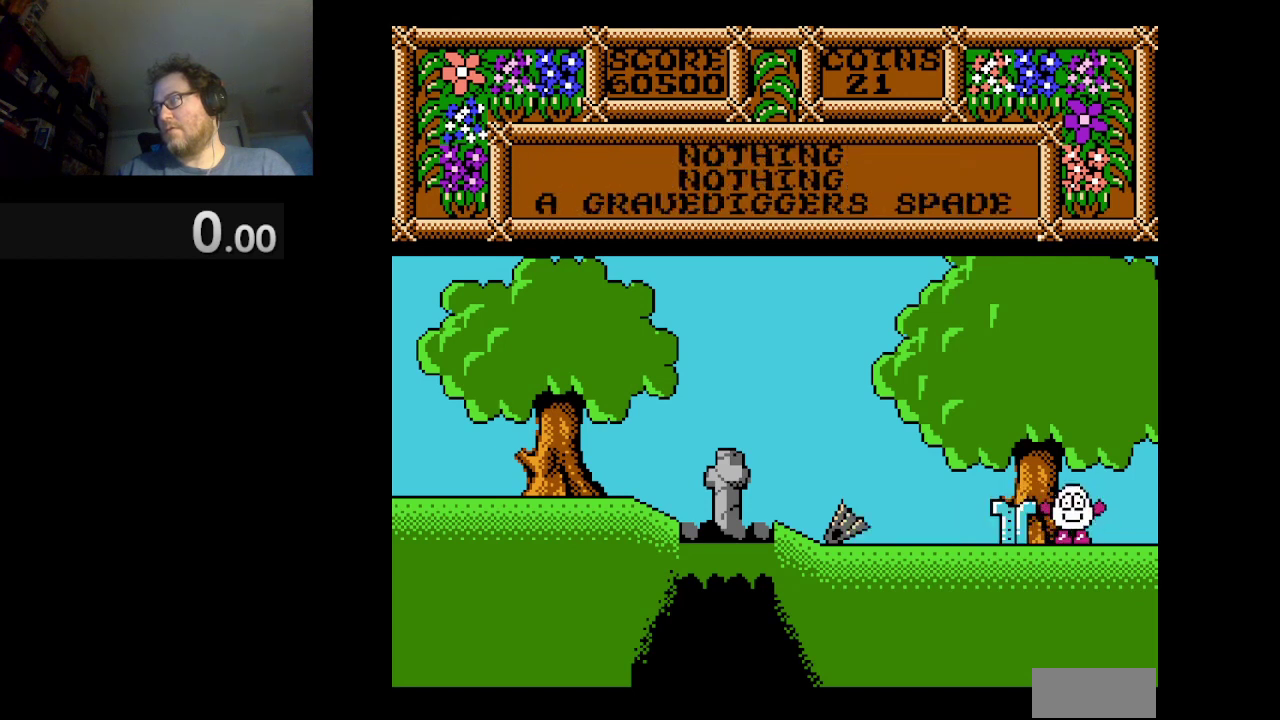
{"buttons": [], "events": [[125, "DPAD_LEFT", "down"], [500, "DPAD_LEFT", "up"]]}
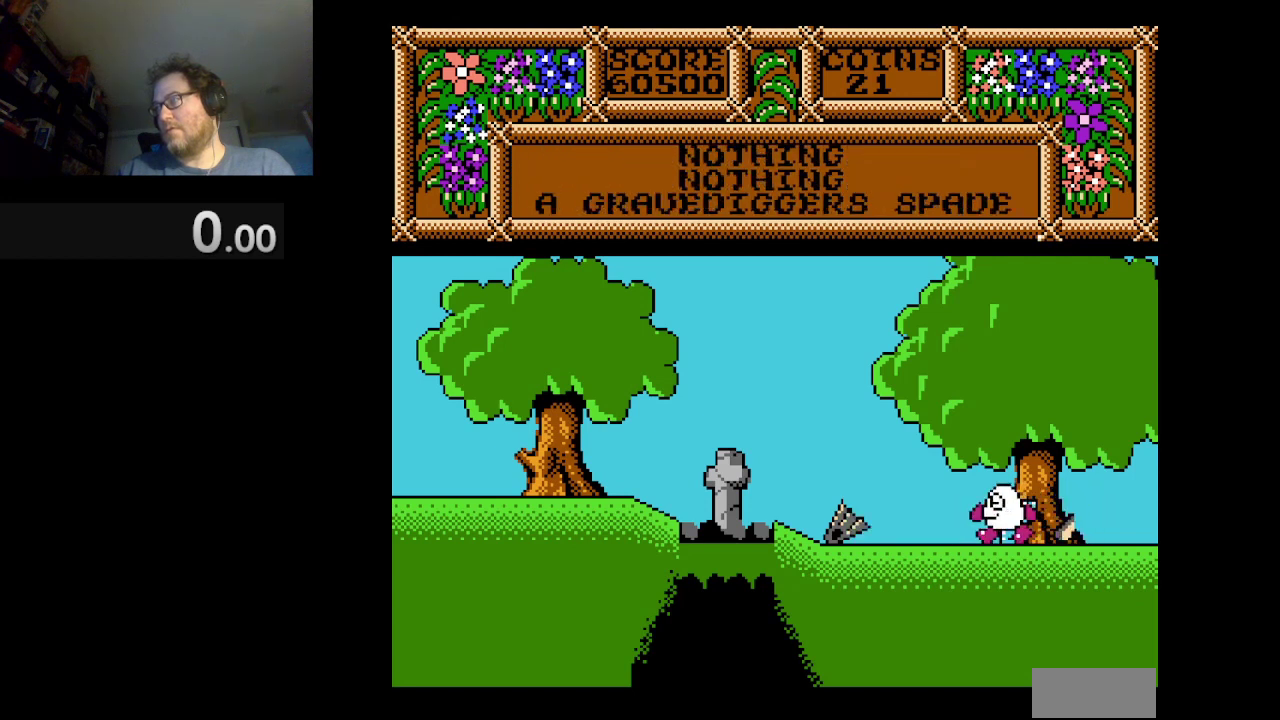
{"buttons": [], "events": [[375, "DPAD_RIGHT", "down"], [501, "DPAD_RIGHT", "up"]]}
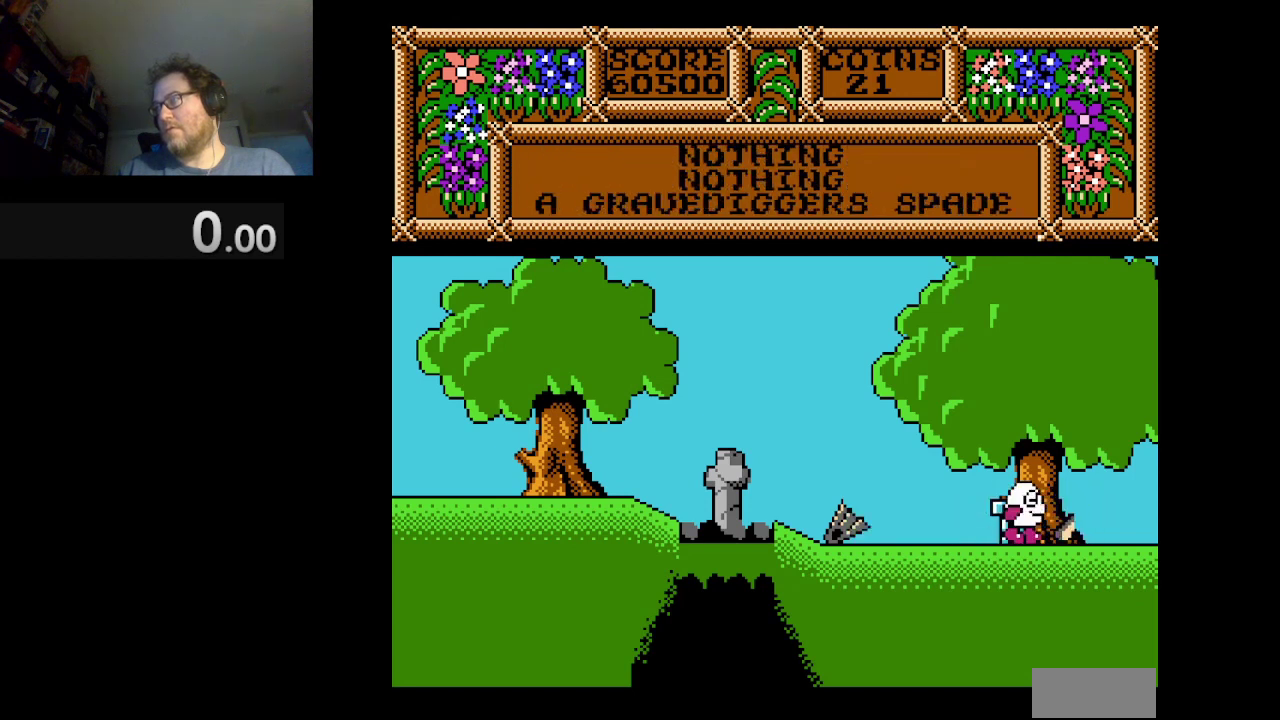
{"buttons": ["DPAD_RIGHT"], "events": [[250, "B", "down"], [375, "B", "up"], [458, "DPAD_RIGHT", "down"]]}
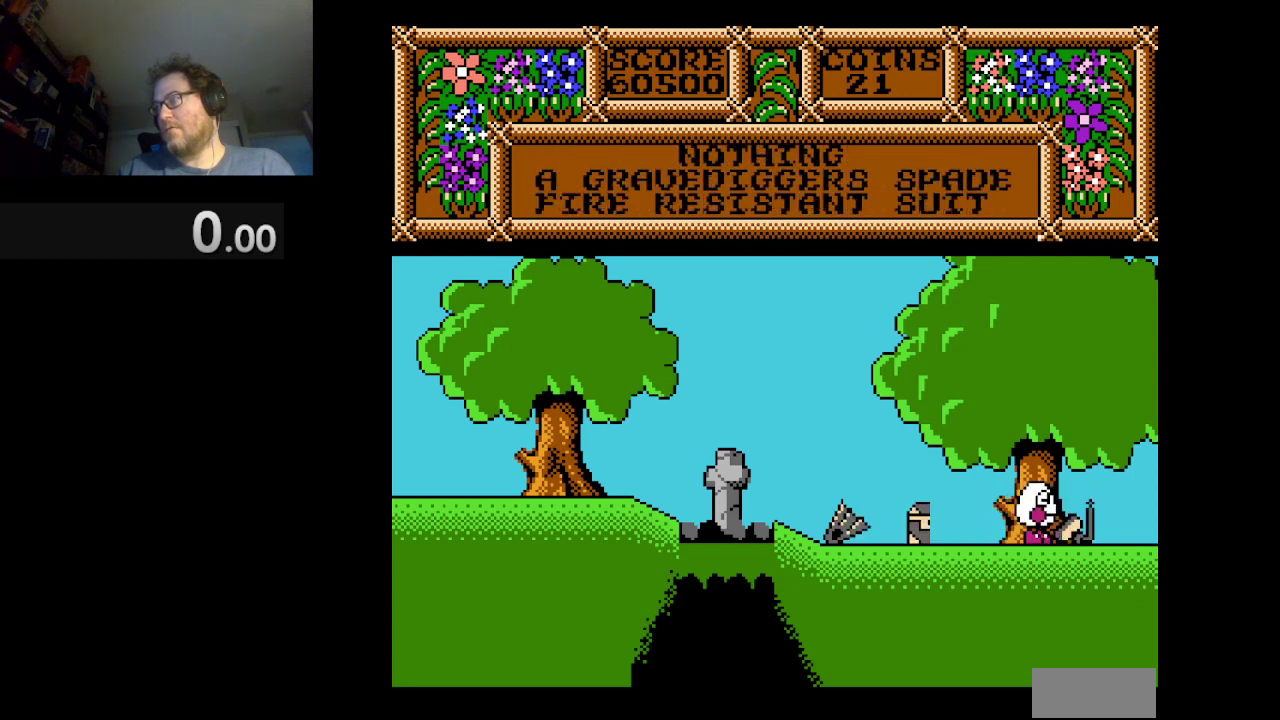
{"buttons": ["DPAD_LEFT"], "events": [[209, "B", "down"], [209, "DPAD_RIGHT", "up"], [375, "B", "up"], [417, "DPAD_LEFT", "down"]]}
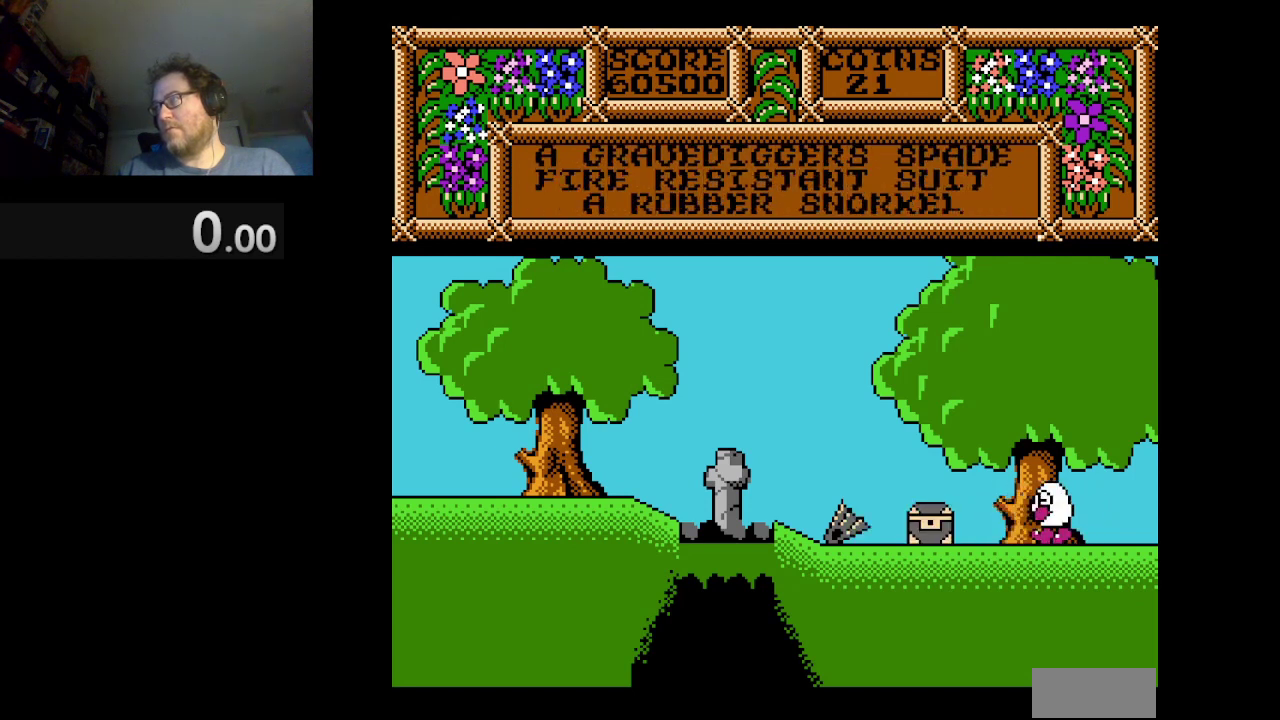
{"buttons": ["DPAD_LEFT"], "events": []}
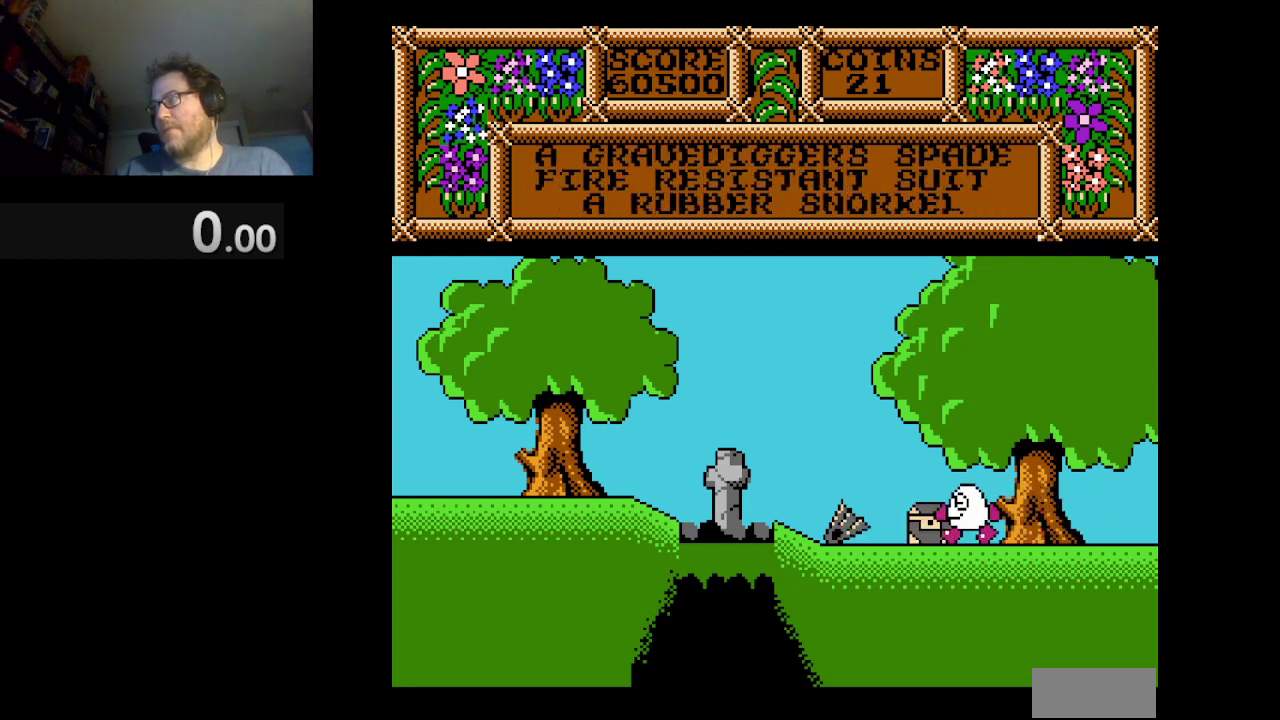
{"buttons": ["DPAD_LEFT"], "events": []}
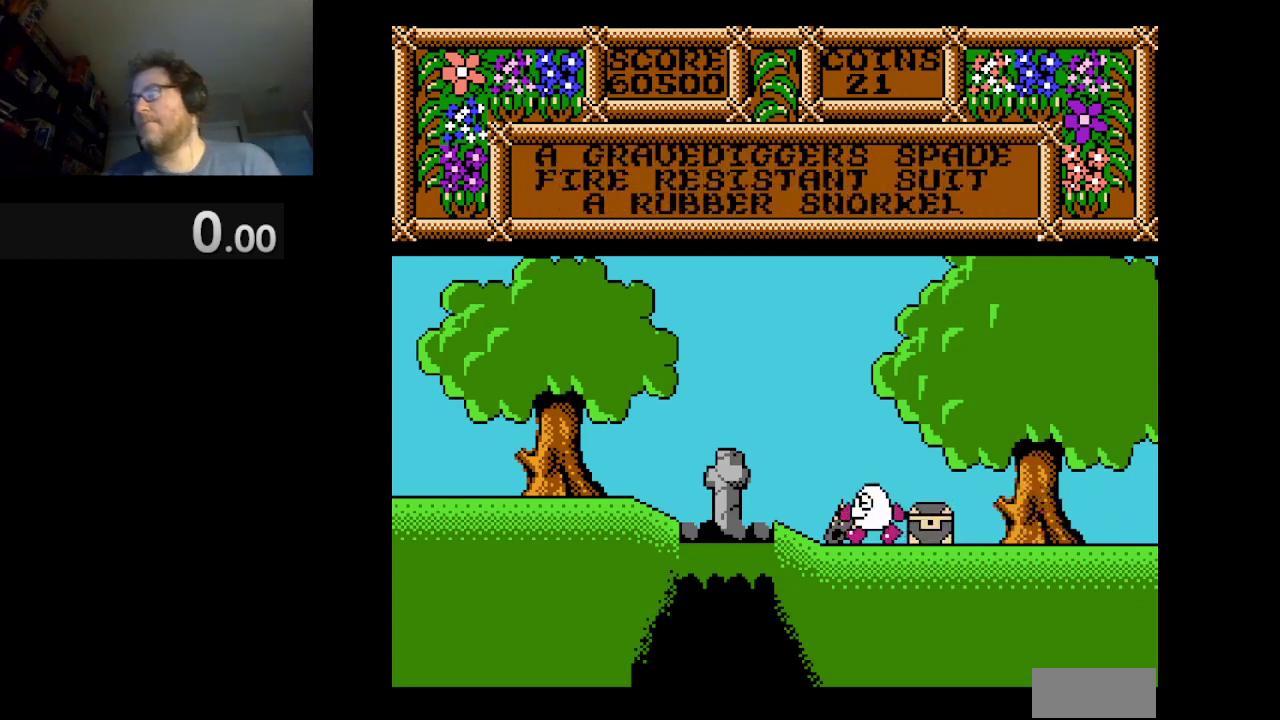
{"buttons": ["DPAD_LEFT"], "events": []}
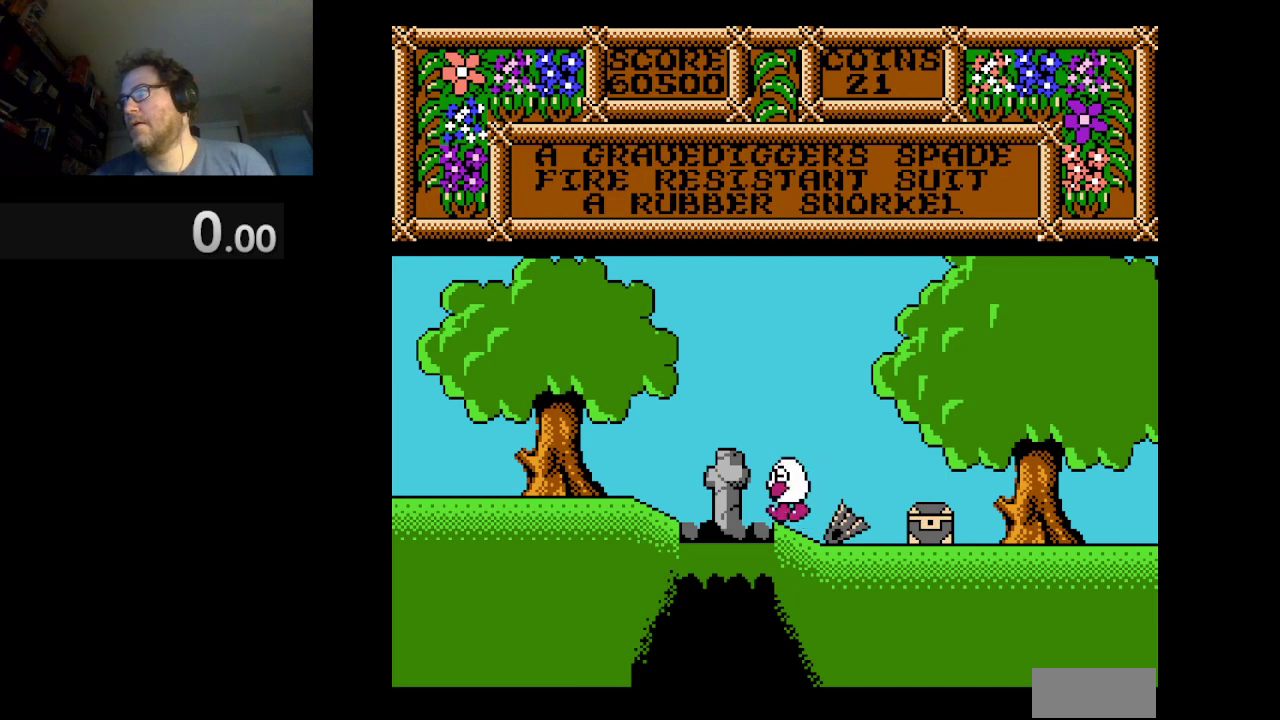
{"buttons": ["B"], "events": [[375, "DPAD_LEFT", "up"], [417, "B", "down"]]}
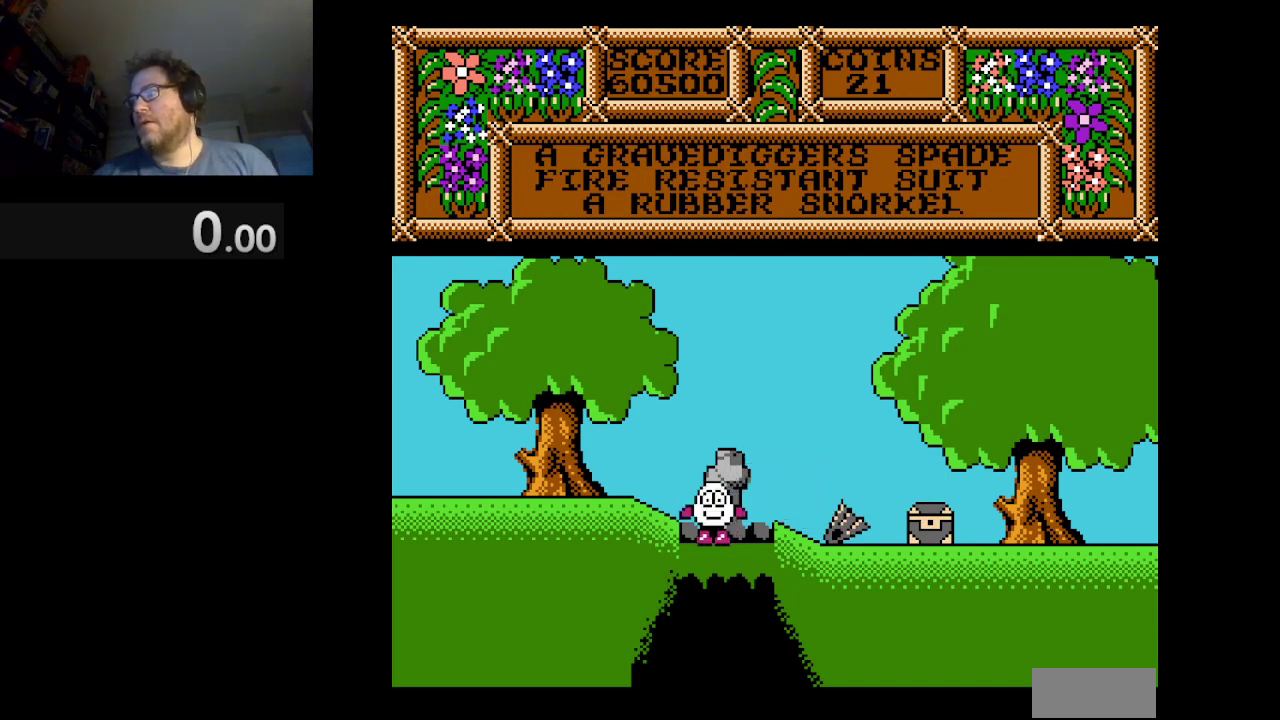
{"buttons": [], "events": [[83, "B", "up"]]}
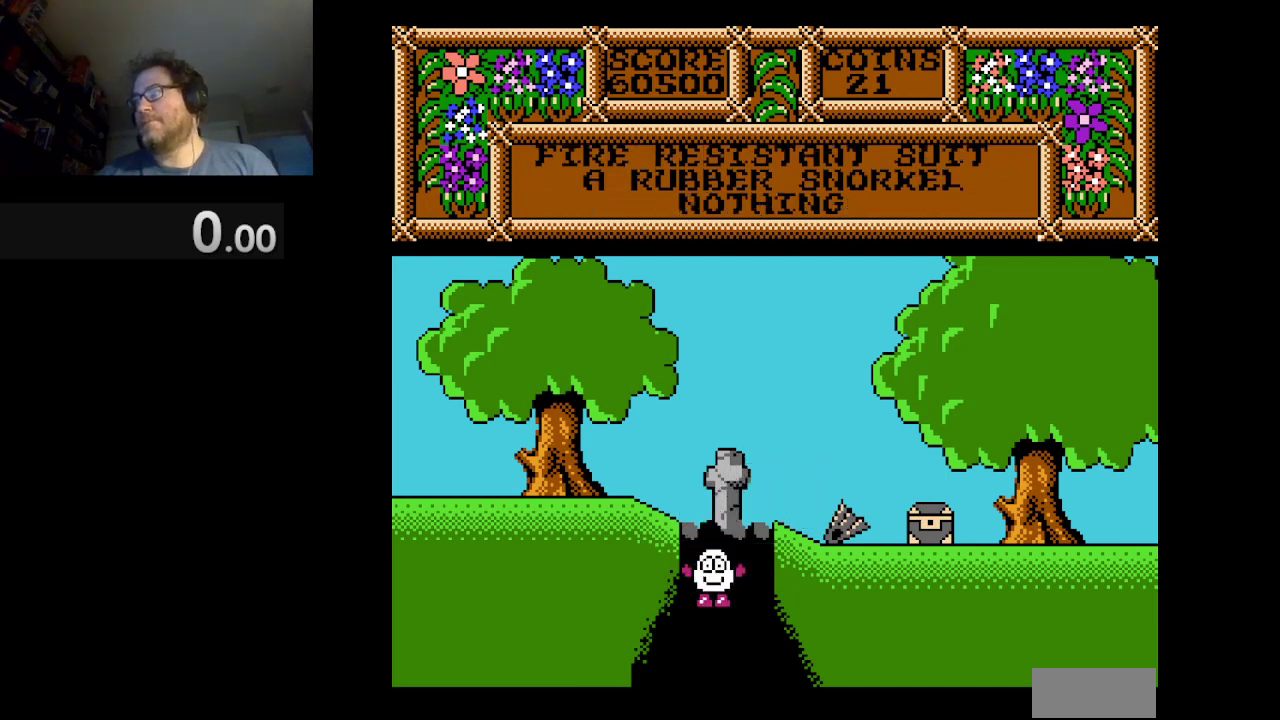
{"buttons": [], "events": [[167, "DPAD_RIGHT", "down"], [375, "DPAD_RIGHT", "up"]]}
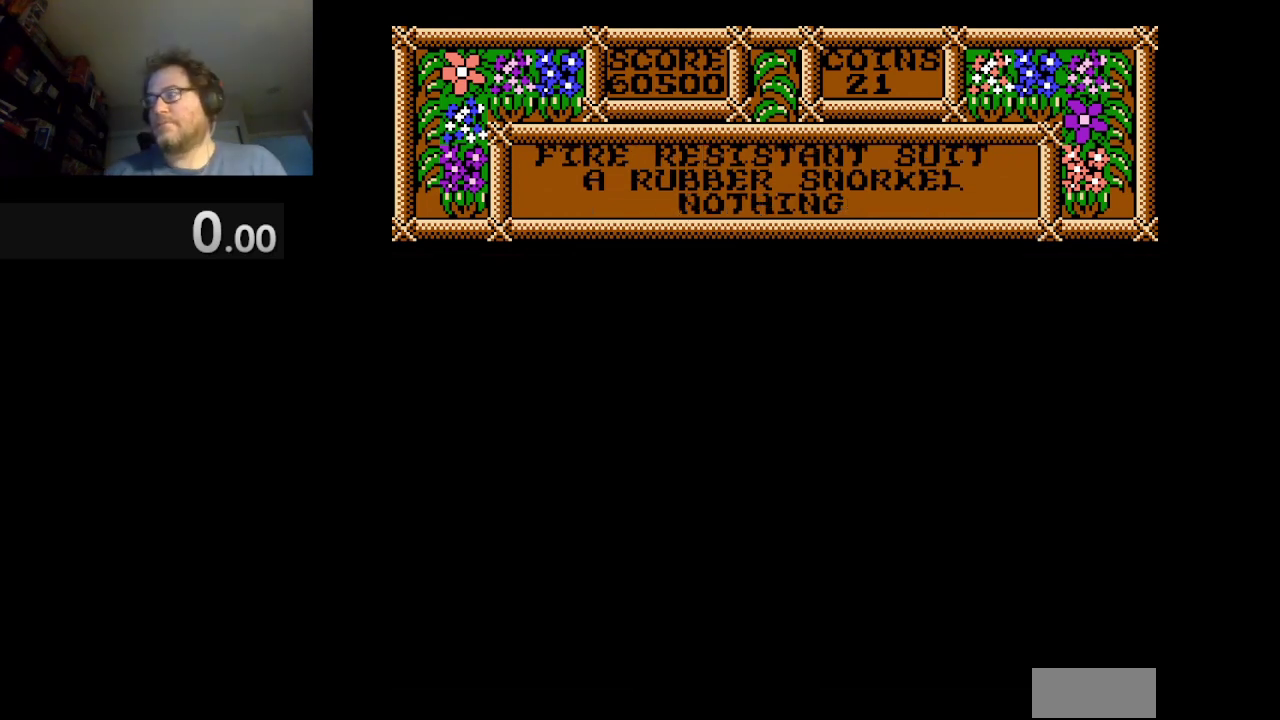
{"buttons": [], "events": []}
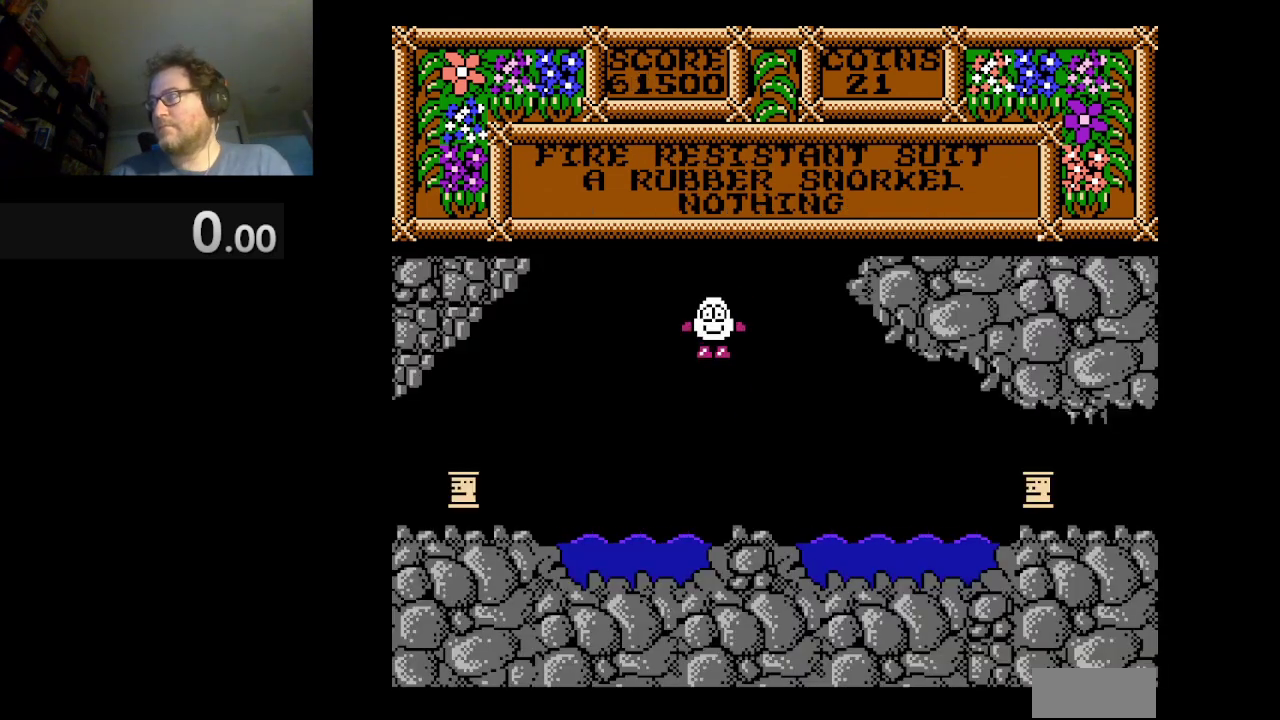
{"buttons": ["DPAD_RIGHT"], "events": [[376, "DPAD_RIGHT", "down"]]}
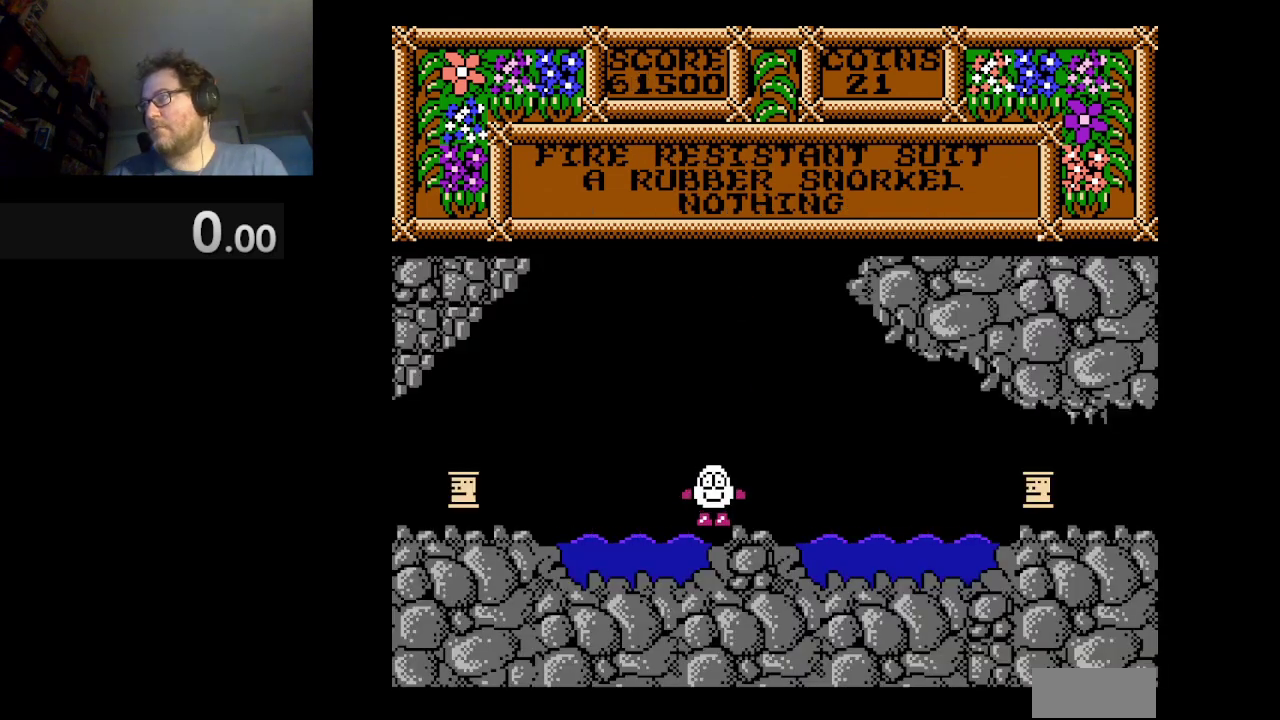
{"buttons": [], "events": [[292, "DPAD_RIGHT", "up"]]}